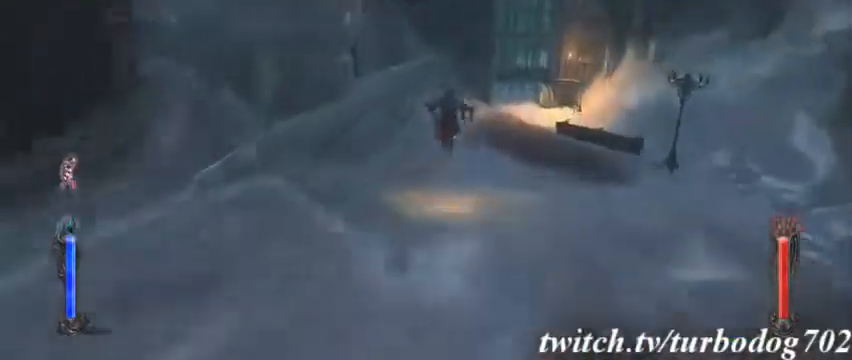
Gameplay with a controller (PlayStation layout); each line is a JSON object with the inputs held at the frame after it (dt_ms = milliseconds from this image to that frame). "events" lists button and stick changes between this image and that frame as [ms after this image, input, new state], when the widget could be followed in between. Not read: HOME L3 R1 R3.
{"dt_ms": 500, "buttons": [], "events": [[333, "CIRCLE", "down"], [500, "CIRCLE", "up"]]}
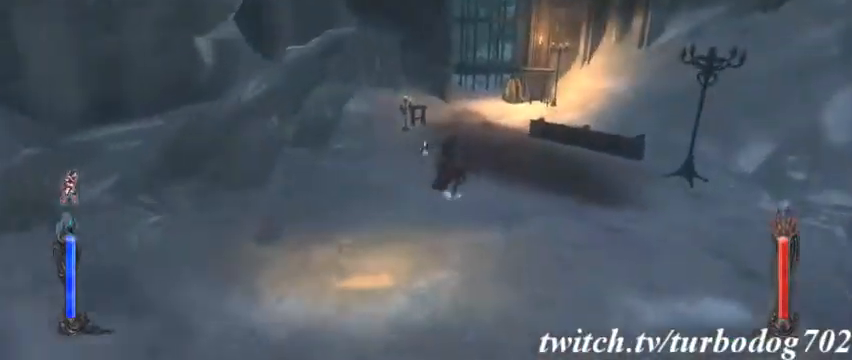
{"dt_ms": 500, "buttons": ["CIRCLE"], "events": [[100, "CIRCLE", "down"], [267, "CIRCLE", "up"], [467, "CIRCLE", "down"]]}
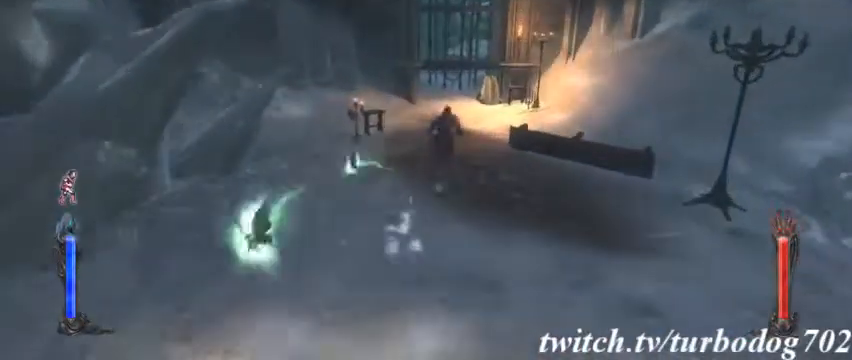
{"dt_ms": 500, "buttons": [], "events": [[133, "CIRCLE", "up"]]}
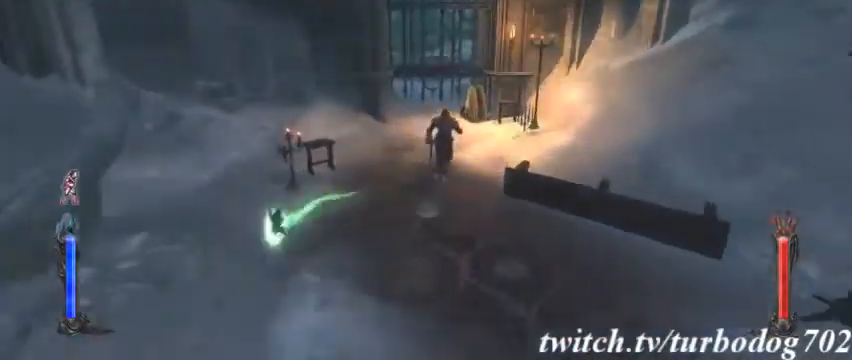
{"dt_ms": 500, "buttons": [], "events": []}
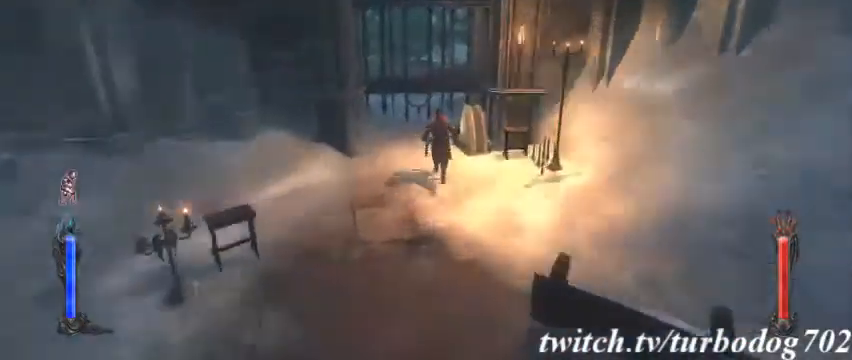
{"dt_ms": 500, "buttons": ["R2"], "events": [[400, "R2", "down"]]}
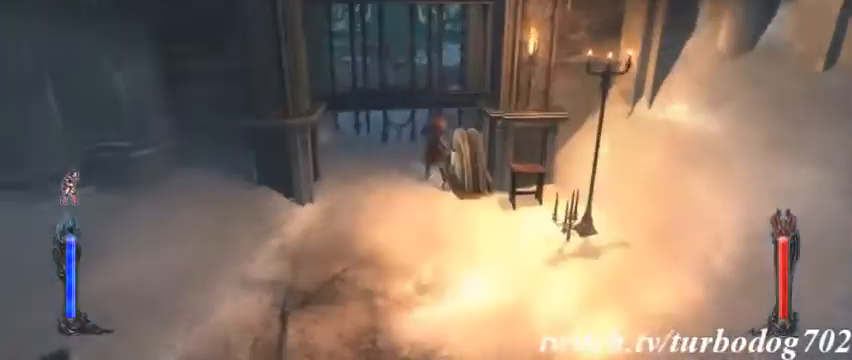
{"dt_ms": 500, "buttons": [], "events": [[100, "R2", "up"]]}
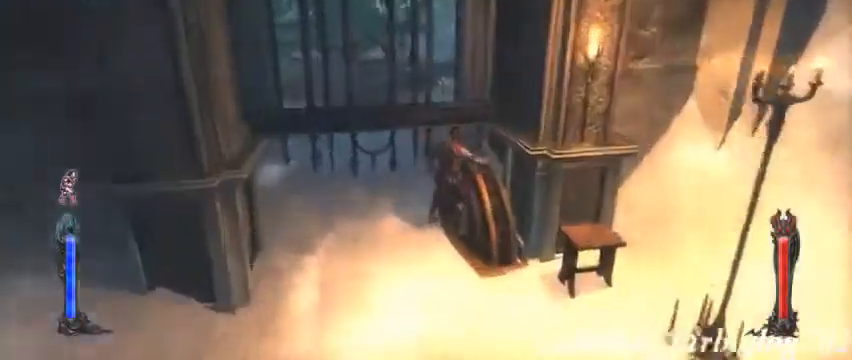
{"dt_ms": 500, "buttons": []}
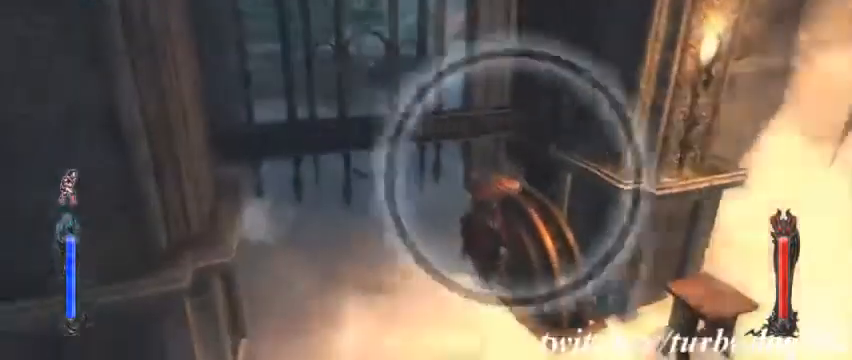
{"dt_ms": 500, "buttons": [], "events": [[133, "SQUARE", "down"], [300, "SQUARE", "up"]]}
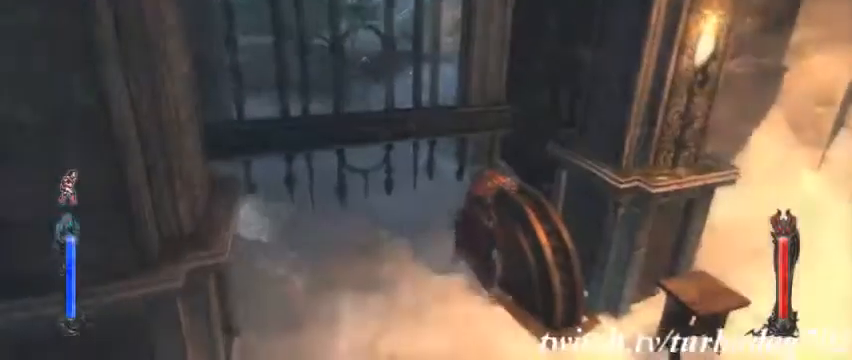
{"dt_ms": 500, "buttons": []}
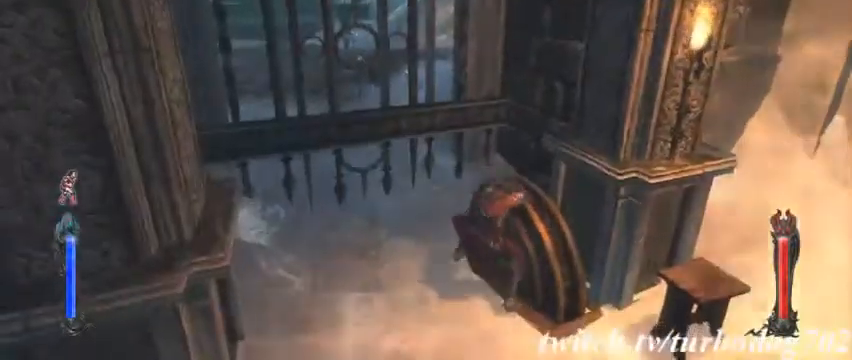
{"dt_ms": 500, "buttons": []}
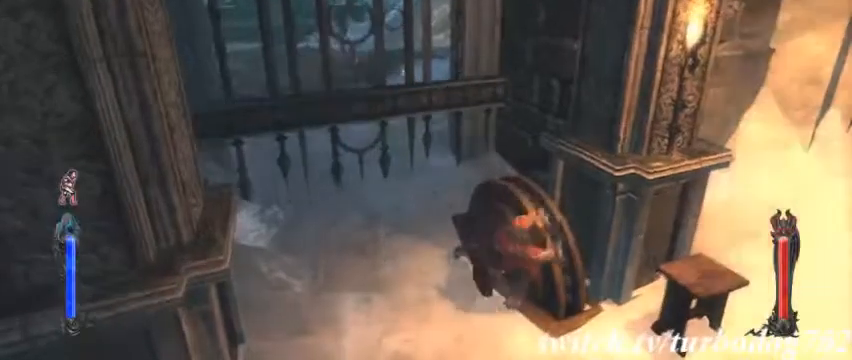
{"dt_ms": 500, "buttons": [], "events": []}
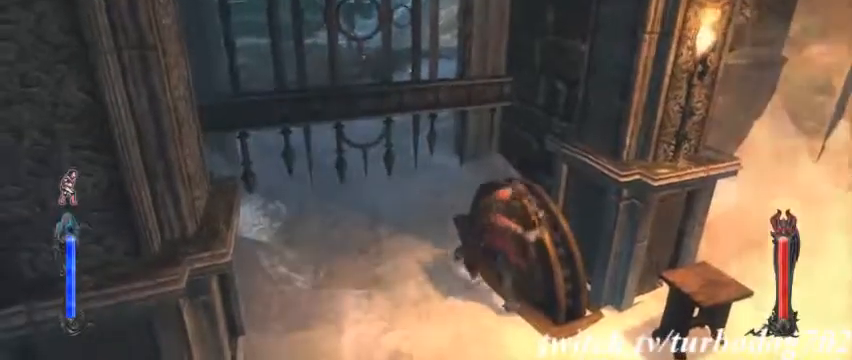
{"dt_ms": 500, "buttons": []}
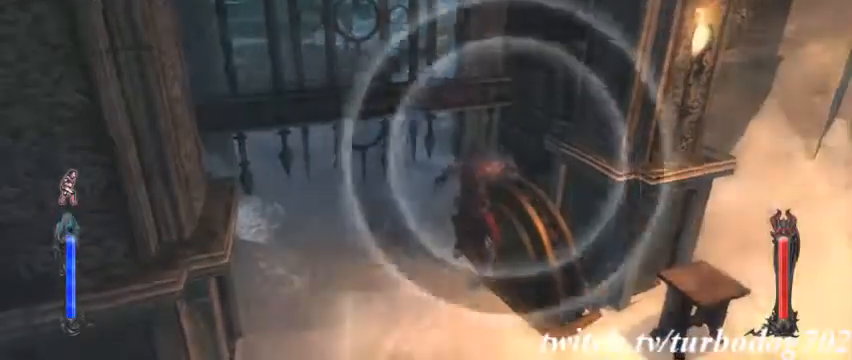
{"dt_ms": 500, "buttons": [], "events": [[133, "SQUARE", "down"], [333, "SQUARE", "up"]]}
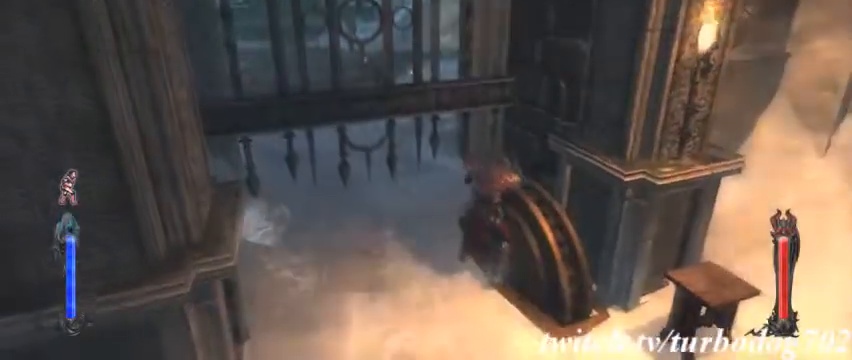
{"dt_ms": 500, "buttons": [], "events": []}
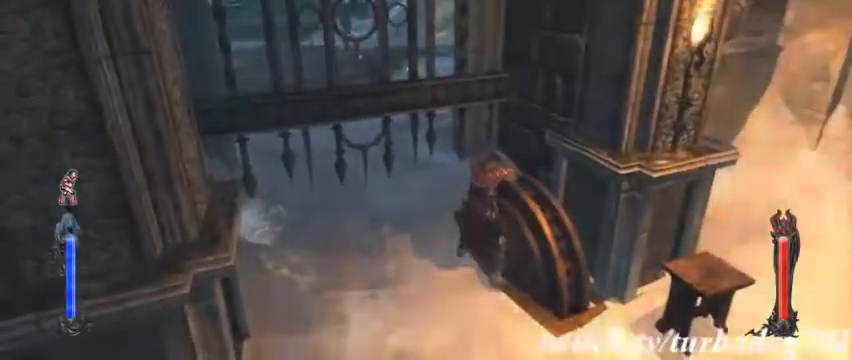
{"dt_ms": 500, "buttons": [], "events": []}
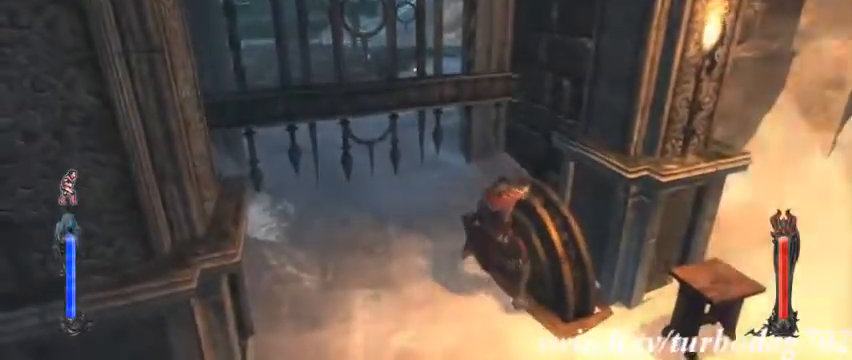
{"dt_ms": 500, "buttons": [], "events": []}
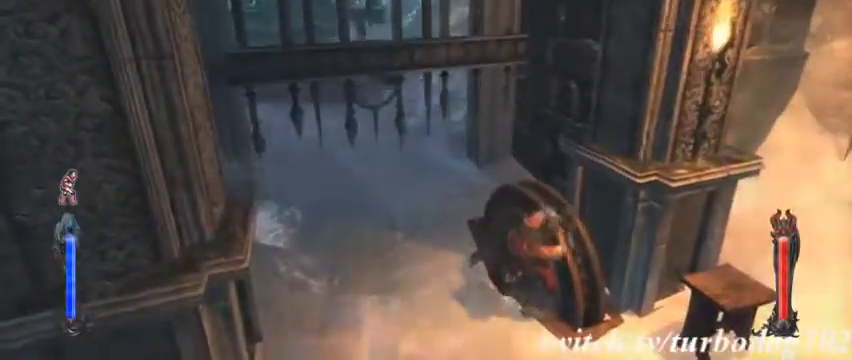
{"dt_ms": 500, "buttons": [], "events": []}
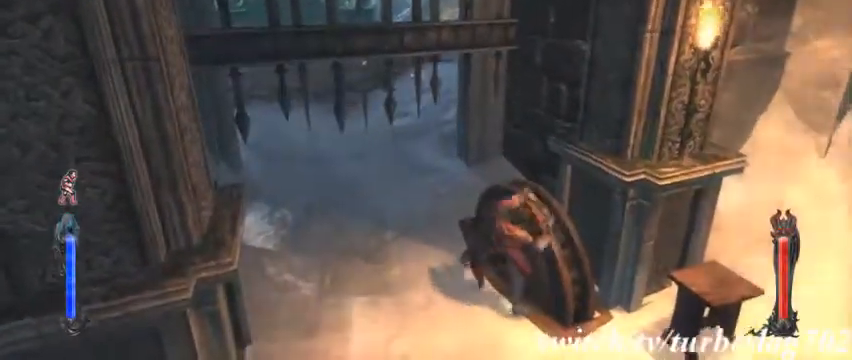
{"dt_ms": 1000, "buttons": []}